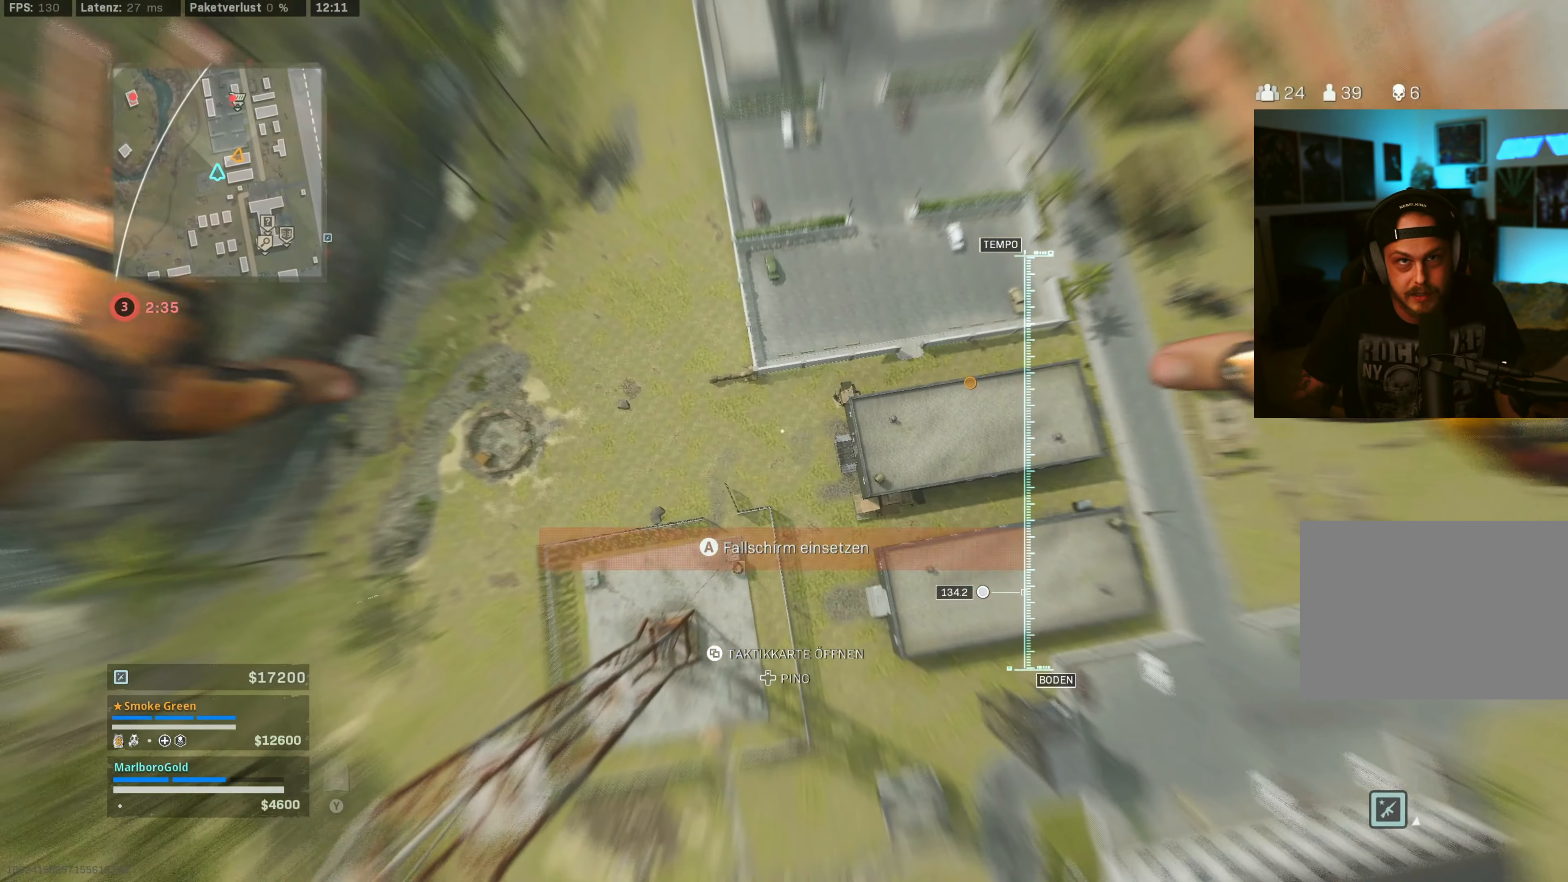
Gameplay with a controller (PlayStation layout); each line is a JSON object with the inputs held at the frame after it (dt_ms = milliseconds from this image to that frame). "events" lists button and stick changes between this image and that frame as [ms after this image, input, new state], when the widget could be followed in between. Not read: DPAD_UP L2 R2.
{"dt_ms": 500, "buttons": [], "left_stick": "down-right", "right_stick": "up-right", "events": [[417, "left_stick", "down-right"]]}
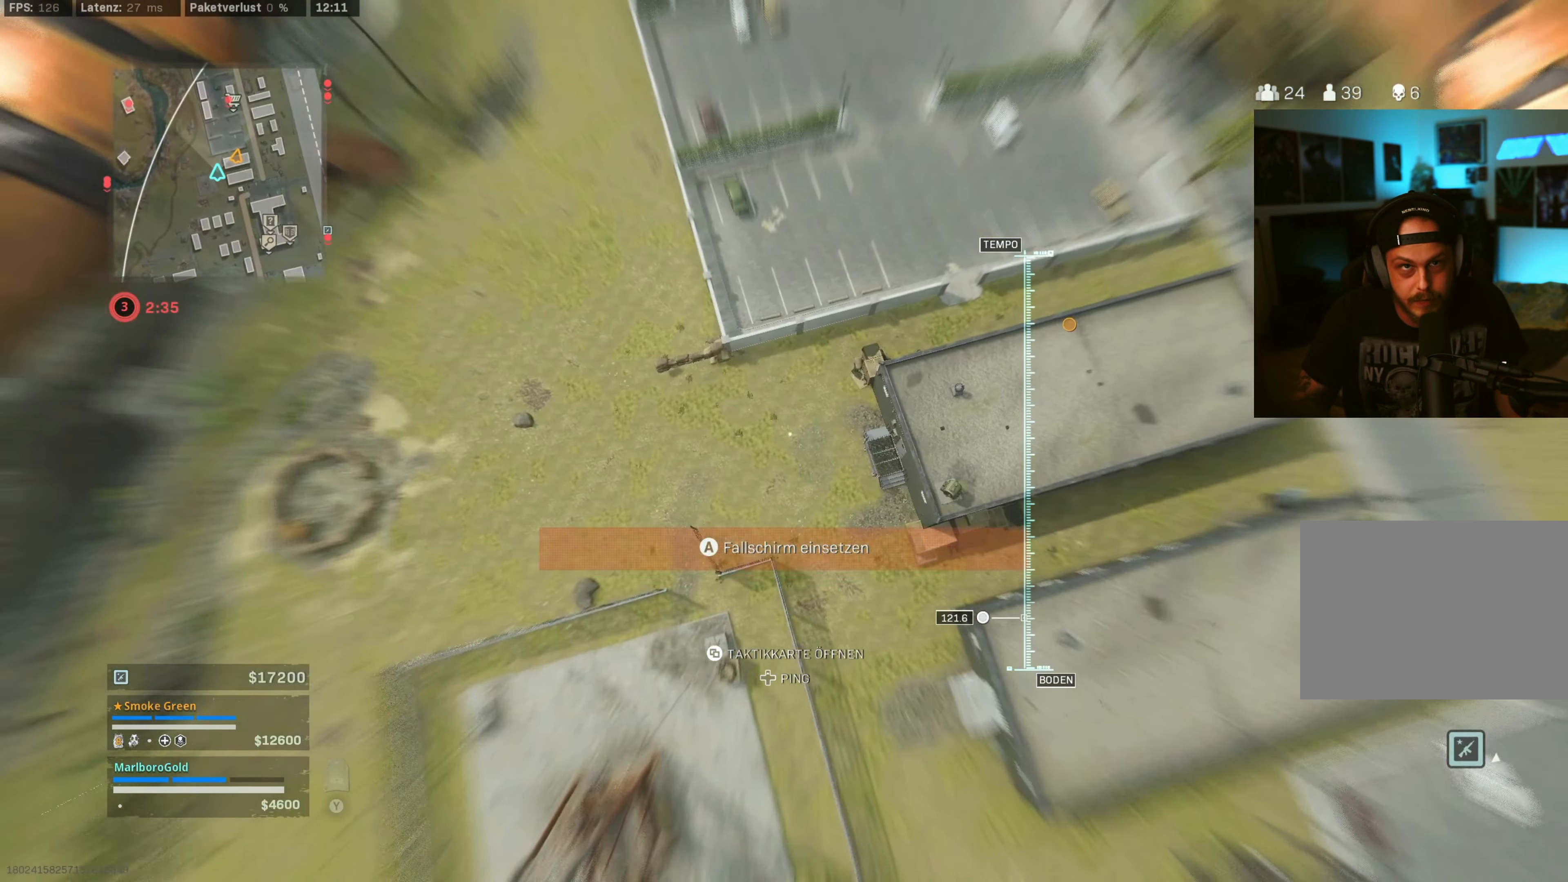
{"dt_ms": 500, "buttons": [], "left_stick": "right", "right_stick": "up-right", "events": [[417, "left_stick", "right"]]}
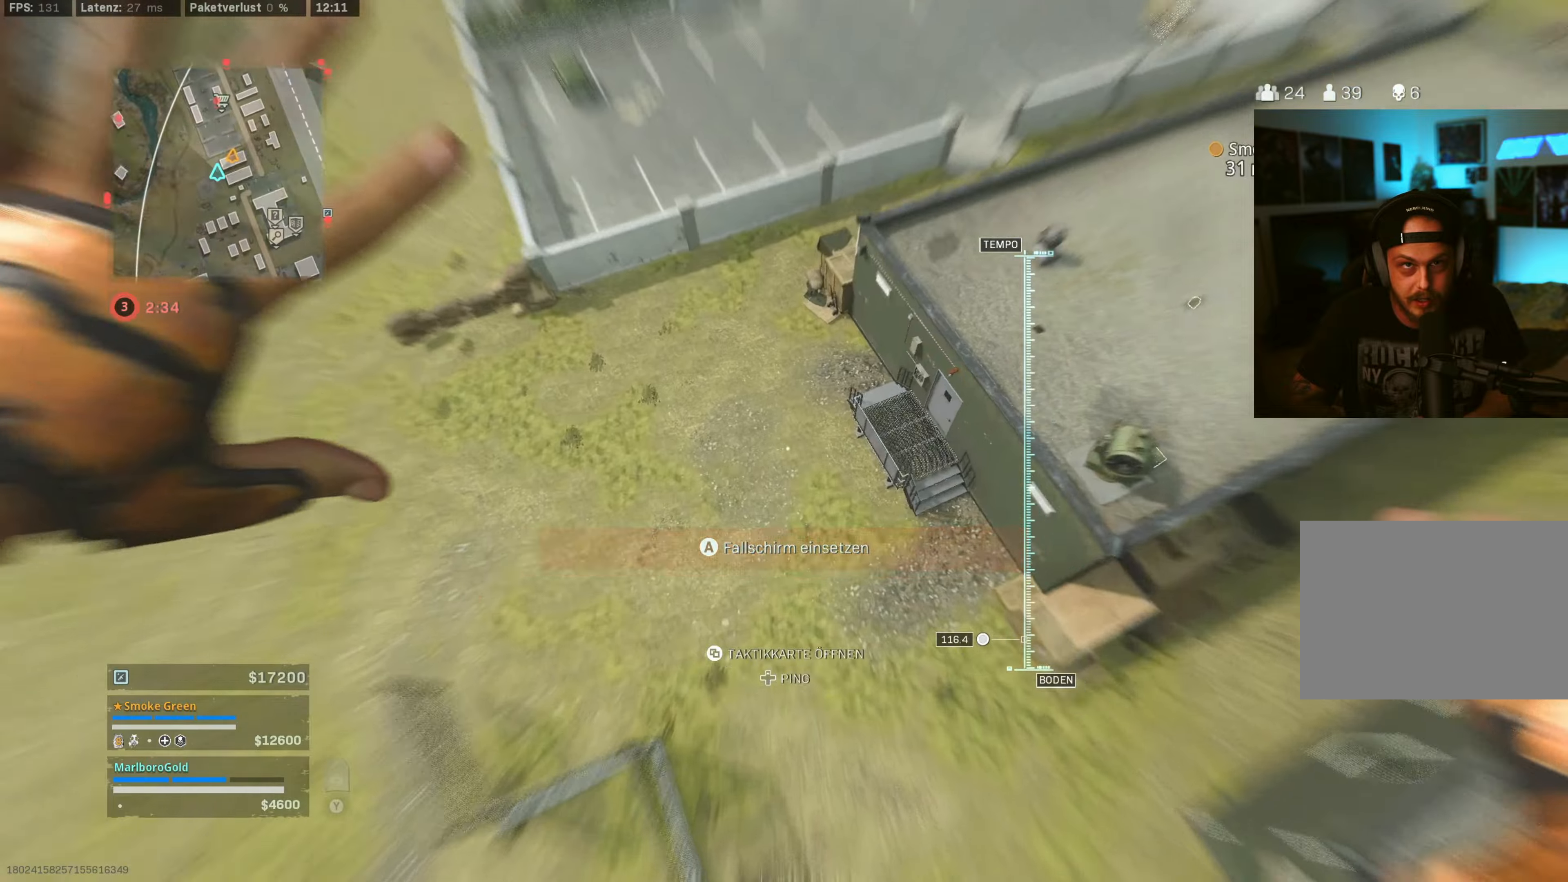
{"dt_ms": 500, "buttons": ["CROSS"], "left_stick": "up-left", "right_stick": "up", "events": [[83, "left_stick", "up-right"], [133, "CROSS", "down"], [250, "right_stick", "up"], [300, "left_stick", "up"], [466, "left_stick", "up-left"]]}
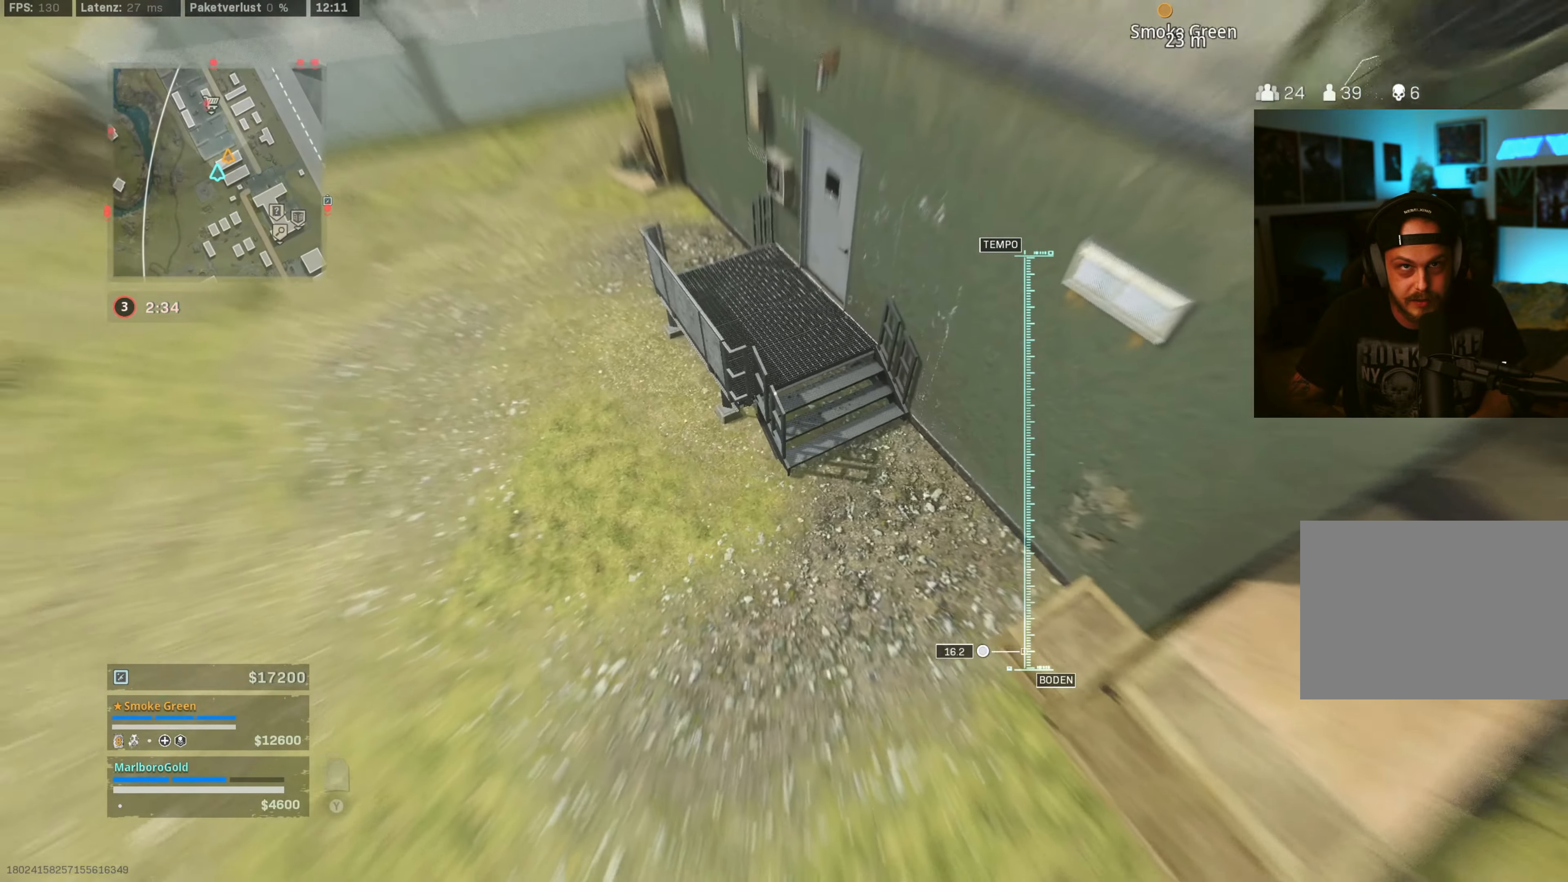
{"dt_ms": 500, "buttons": [], "left_stick": "up-left", "right_stick": "up-left", "events": [[33, "CROSS", "up"], [83, "right_stick", "up-left"]]}
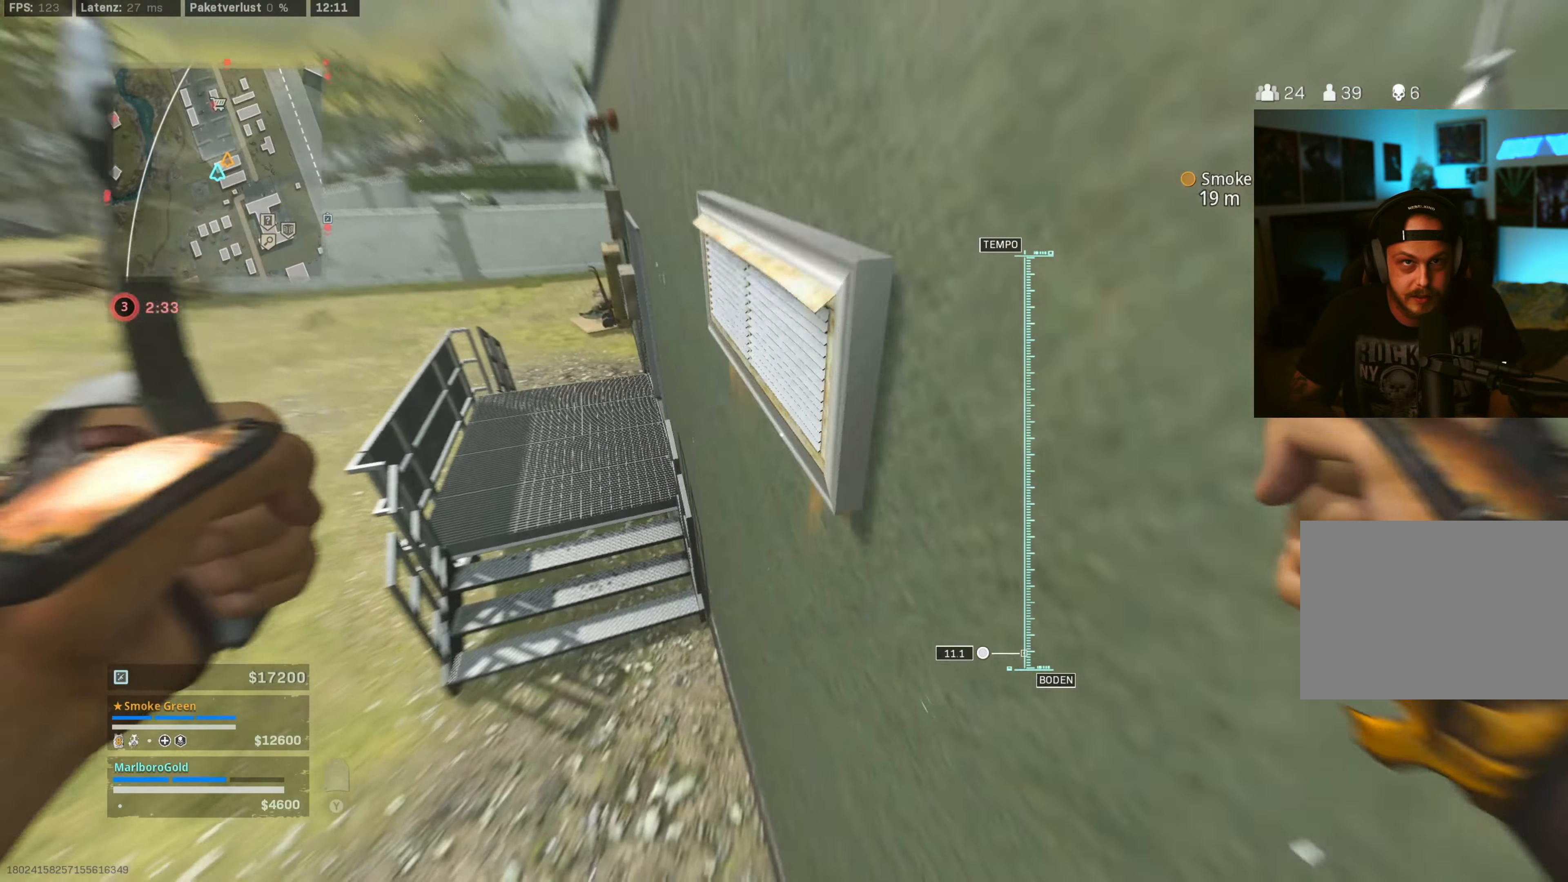
{"dt_ms": 500, "buttons": [], "left_stick": "up-left", "right_stick": "up-left", "events": []}
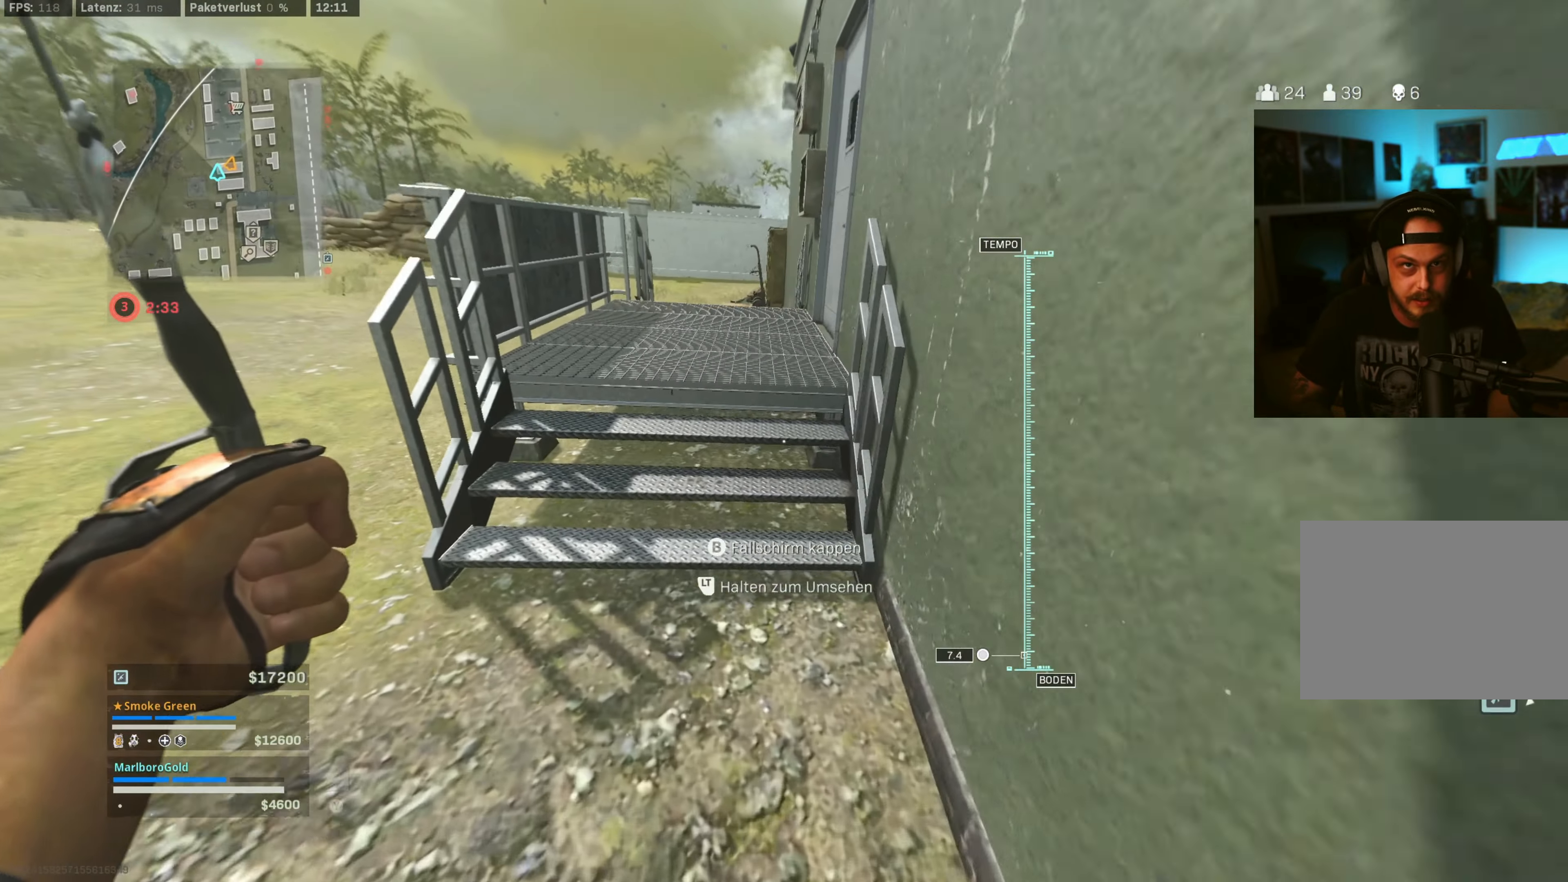
{"dt_ms": 1000, "buttons": [], "left_stick": "up-right", "right_stick": "left", "events": [[100, "left_stick", "up"], [216, "L3", "down"], [216, "right_stick", "up-right"], [383, "L3", "up"], [433, "right_stick", "center"], [500, "right_stick", "right"], [666, "left_stick", "up-right"], [783, "right_stick", "center"], [933, "right_stick", "left"]]}
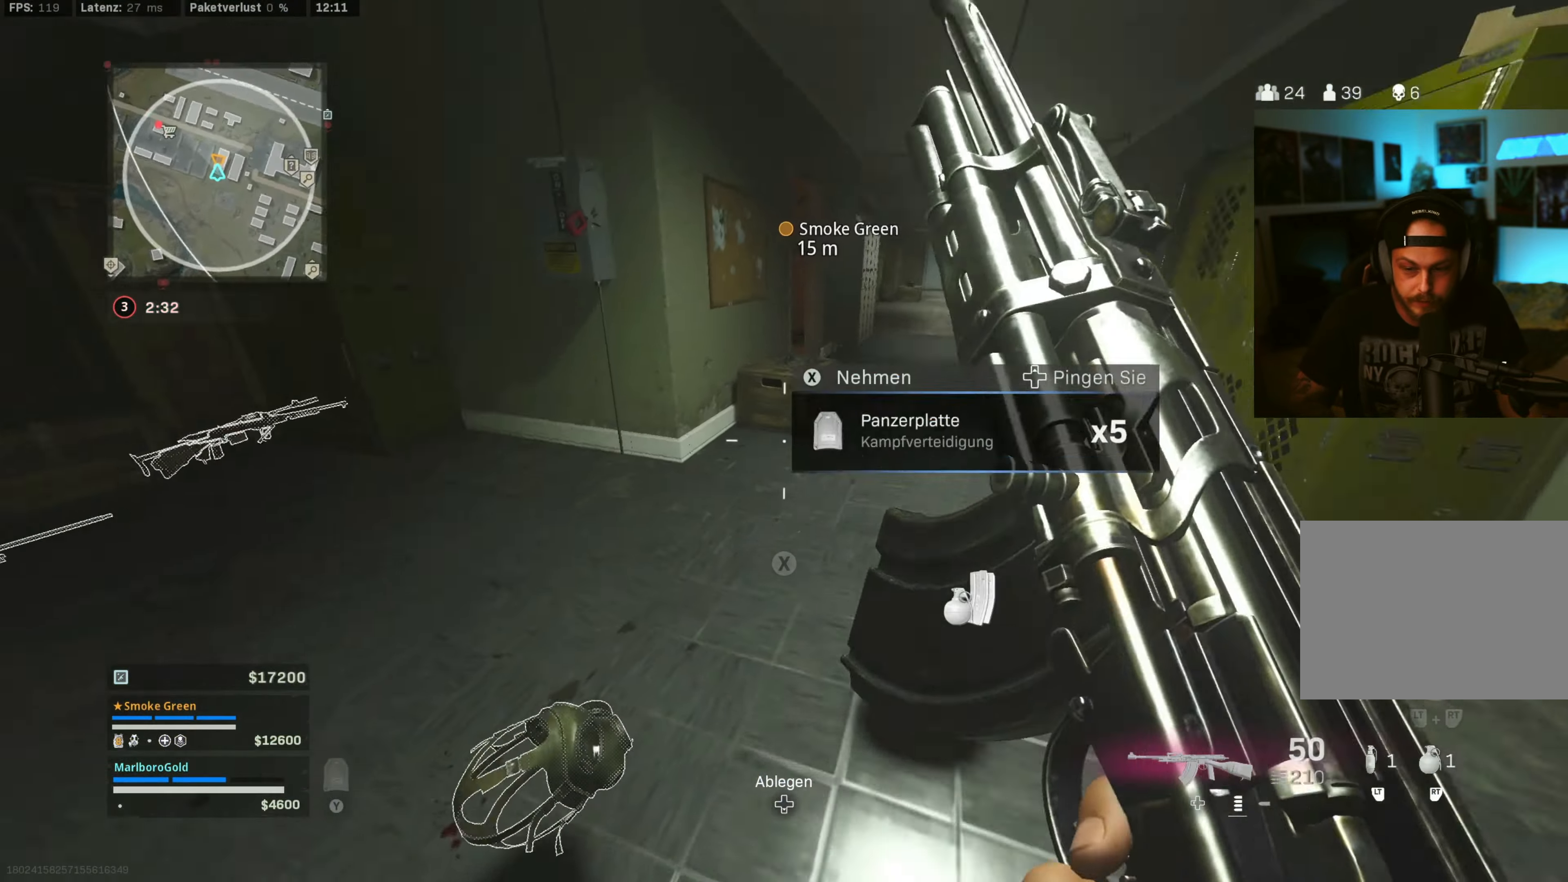
{"dt_ms": 500, "buttons": [], "left_stick": "down-left", "right_stick": "center", "events": [[66, "left_stick", "right"], [166, "left_stick", "down-right"], [200, "right_stick", "center"], [383, "left_stick", "down-left"]]}
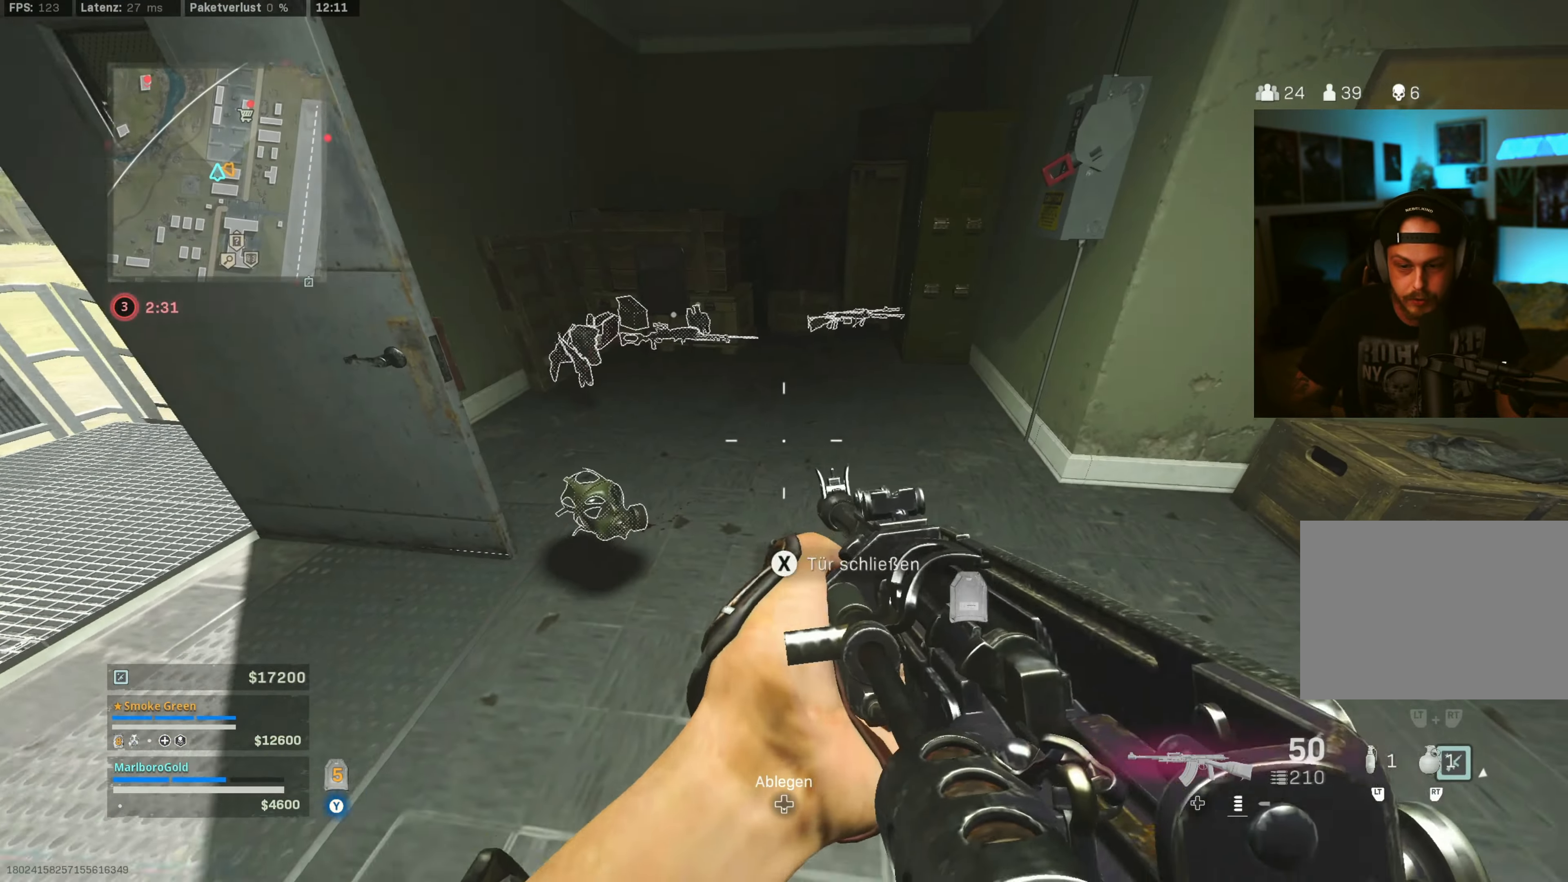
{"dt_ms": 500, "buttons": [], "left_stick": "up-right", "right_stick": "left", "events": [[66, "SQUARE", "down"], [133, "left_stick", "up-left"], [150, "SQUARE", "up"], [216, "left_stick", "up-right"], [350, "right_stick", "left"]]}
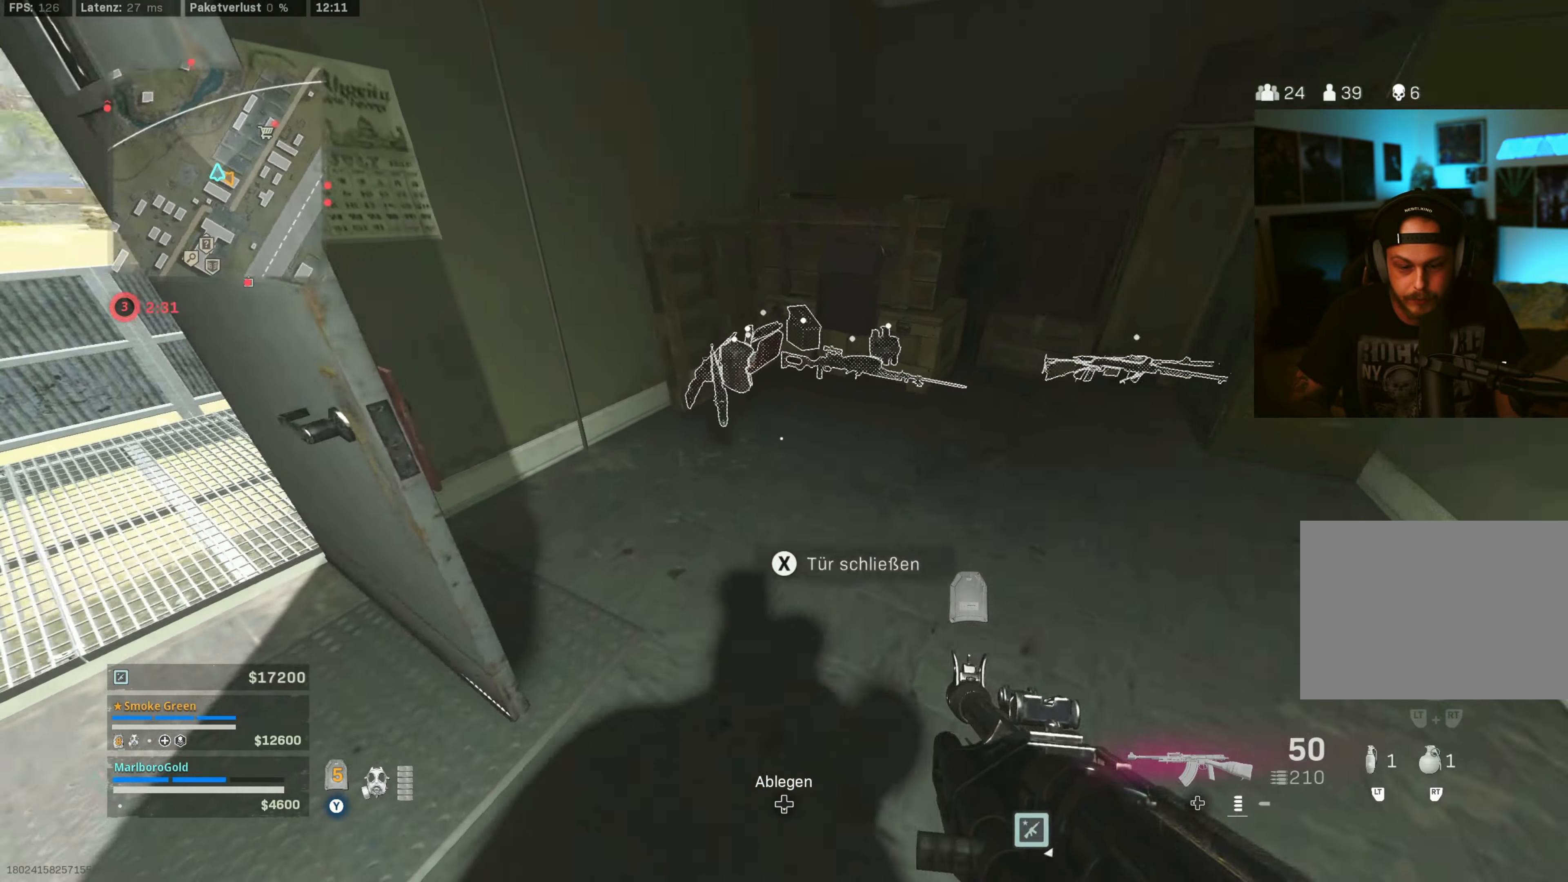
{"dt_ms": 1000, "buttons": [], "left_stick": "up", "right_stick": "left", "events": [[66, "right_stick", "down-left"], [166, "left_stick", "center"], [333, "left_stick", "up-right"], [416, "right_stick", "center"], [500, "left_stick", "right"], [500, "right_stick", "left"], [816, "left_stick", "center"], [850, "right_stick", "center"], [933, "left_stick", "up"], [966, "right_stick", "left"]]}